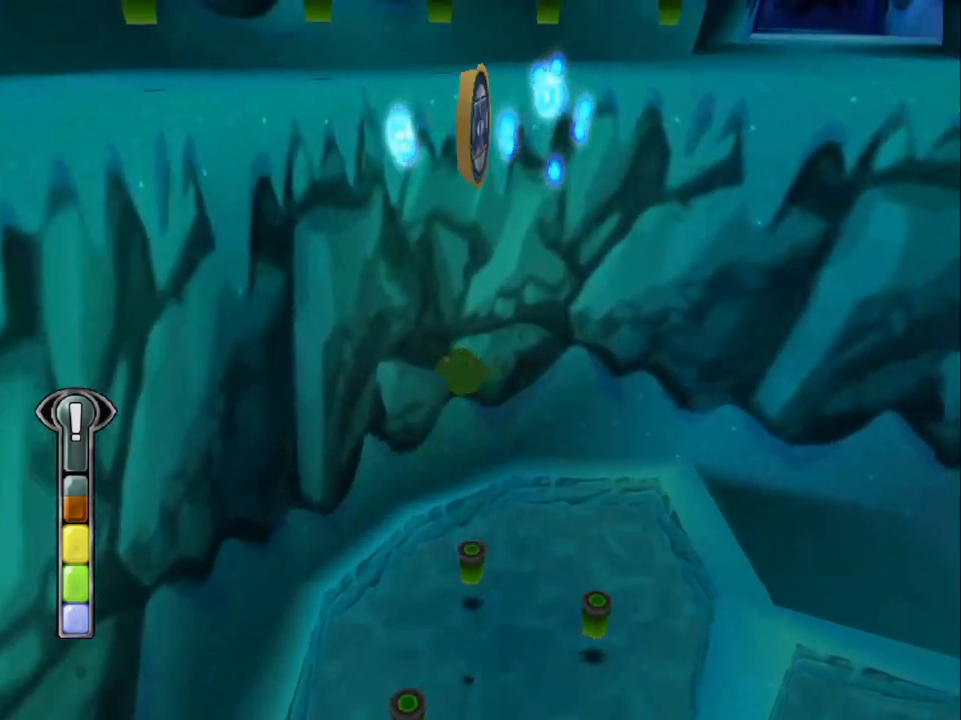
Gameplay with a controller (PlayStation layout); each line is a JSON object with the inputs held at the frame after it. "events" lists button and stick changes between this image and that frame as [ms after this image, input, new state], when the widget could be followed in between. Not read: R3 right_stick.
{"buttons": ["DPAD_DOWN"], "left_stick": "center", "events": [[33, "DPAD_RIGHT", "down"], [100, "DPAD_UP", "up"], [133, "DPAD_DOWN", "down"], [133, "DPAD_RIGHT", "up"], [433, "CROSS", "down"], [500, "CROSS", "up"]]}
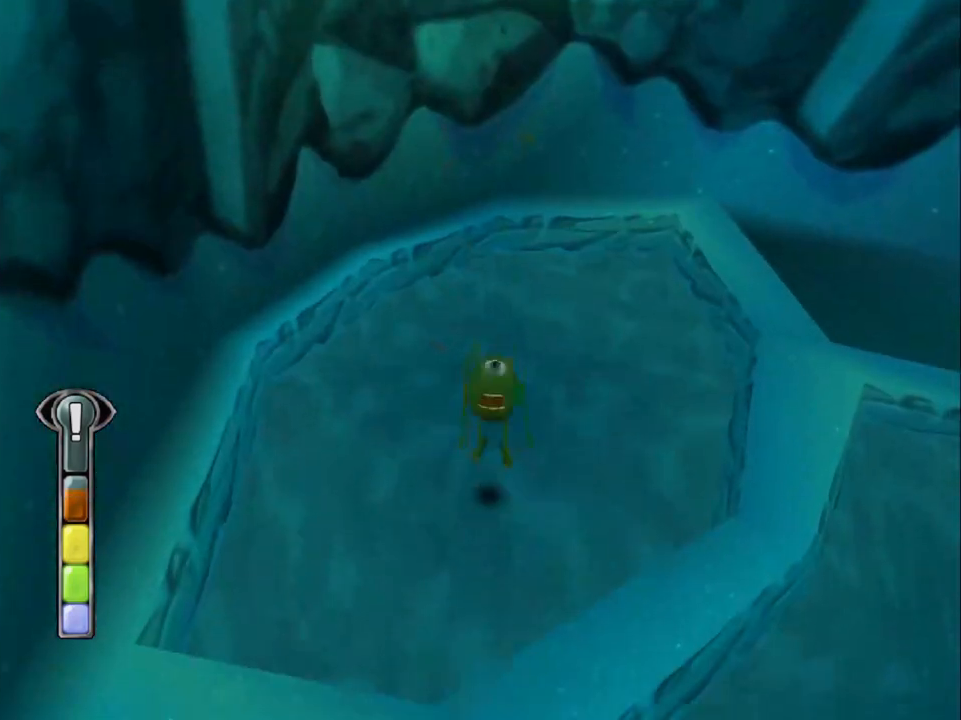
{"buttons": ["DPAD_RIGHT"], "left_stick": "center", "events": [[33, "DPAD_RIGHT", "down"], [67, "CROSS", "down"], [133, "CROSS", "up"], [300, "DPAD_DOWN", "up"]]}
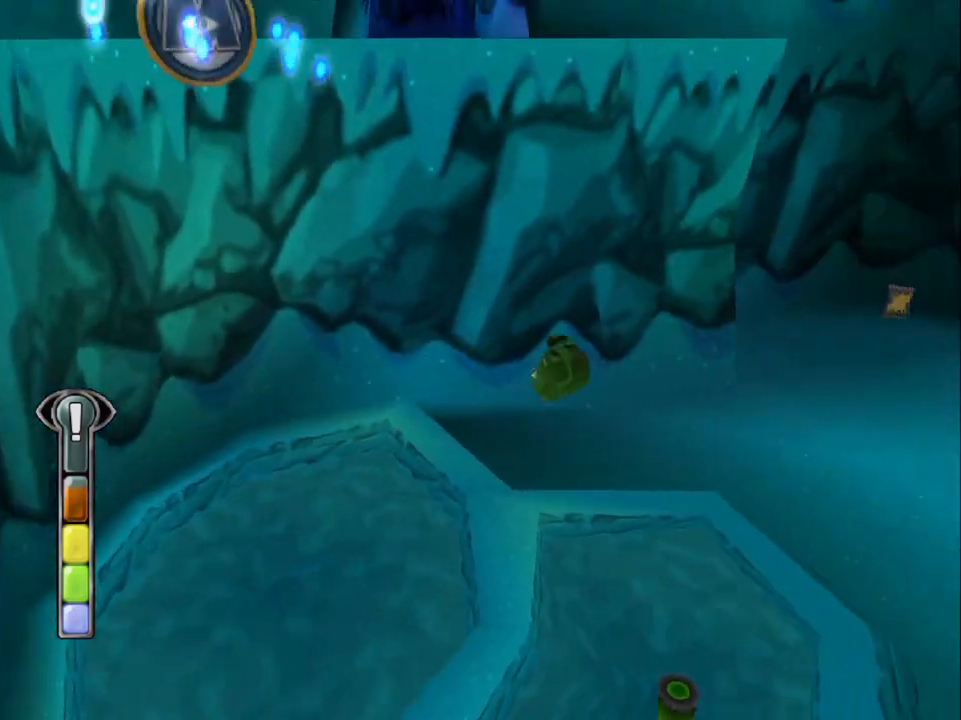
{"buttons": [], "left_stick": "center", "events": [[33, "DPAD_RIGHT", "up"]]}
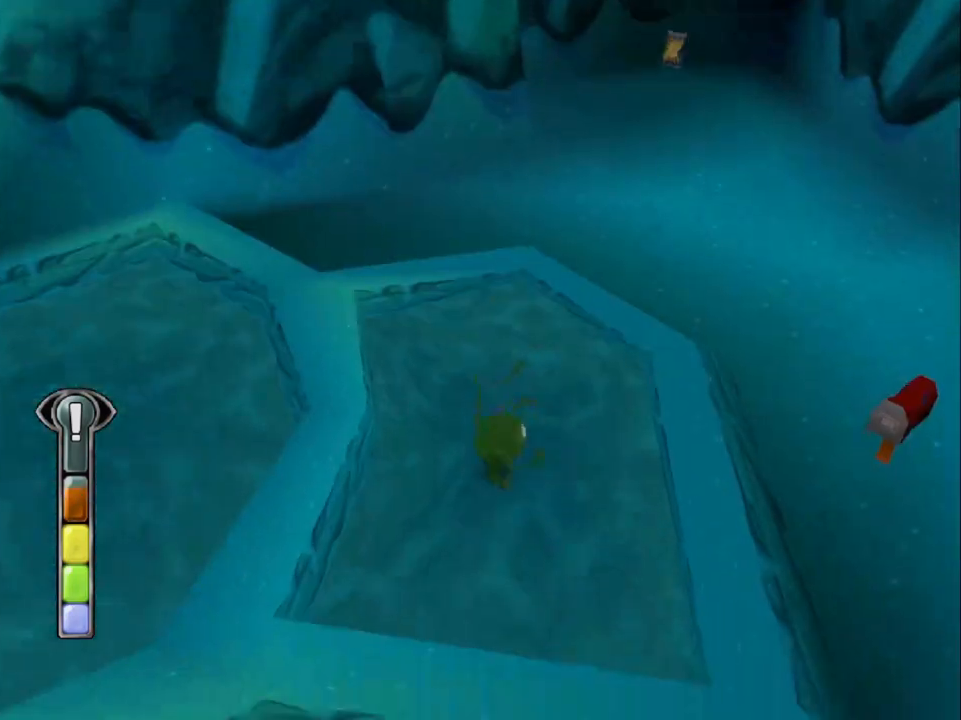
{"buttons": ["DPAD_UP", "DPAD_LEFT"], "left_stick": "center", "events": [[33, "DPAD_LEFT", "down"], [167, "CROSS", "down"], [267, "CROSS", "up"], [433, "DPAD_UP", "down"]]}
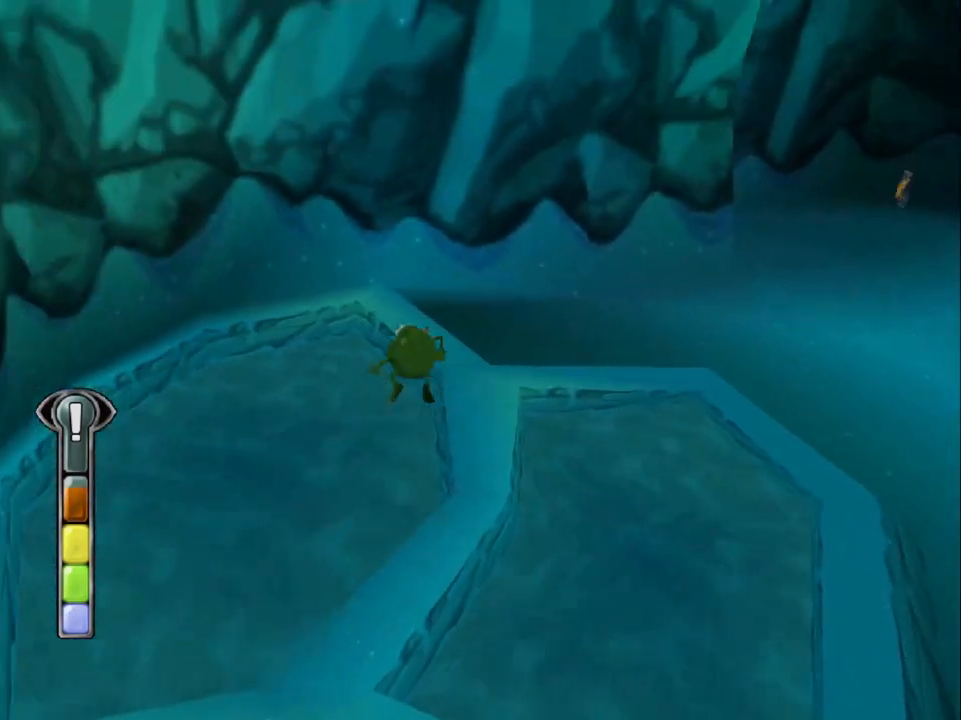
{"buttons": ["DPAD_UP", "DPAD_LEFT"], "left_stick": "center", "events": []}
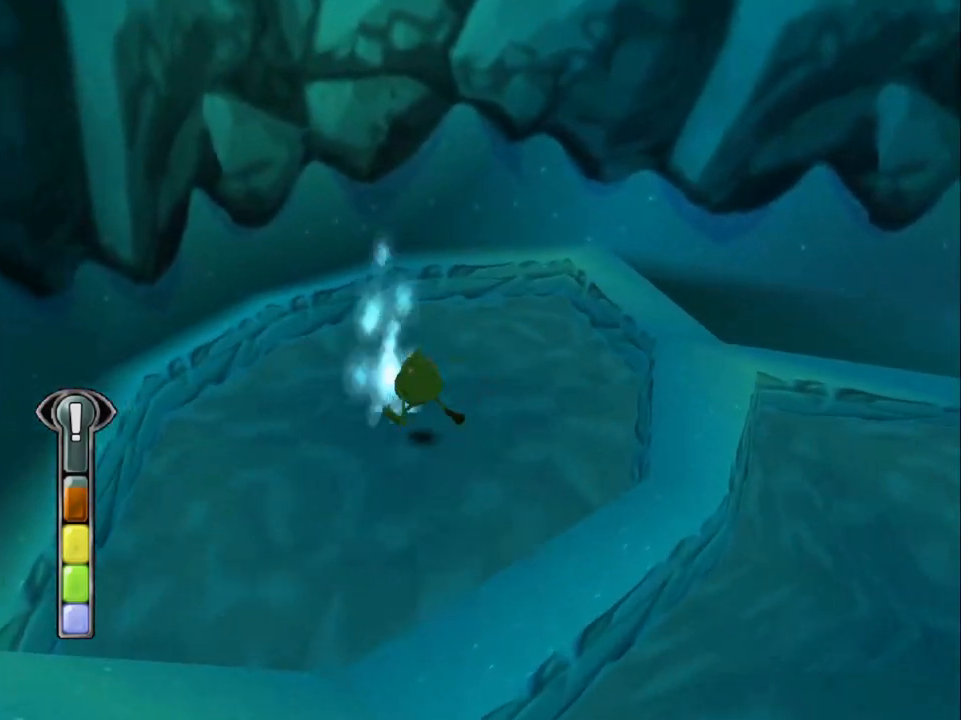
{"buttons": [], "left_stick": "center", "events": [[33, "DPAD_LEFT", "up"], [33, "DPAD_UP", "up"]]}
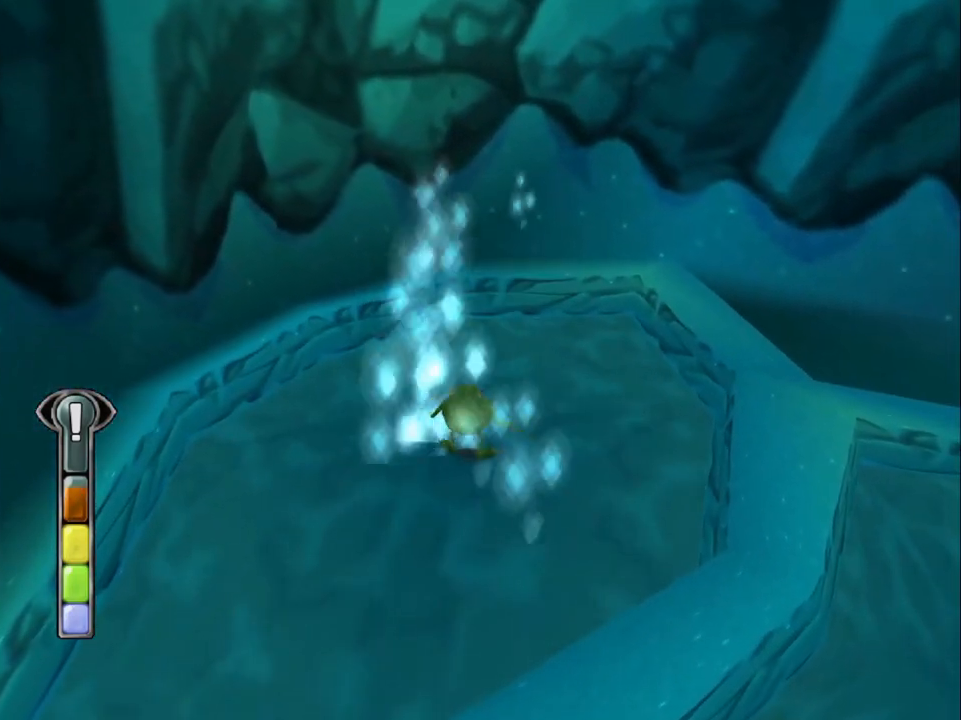
{"buttons": ["CROSS"], "left_stick": "center", "events": [[333, "CROSS", "down"]]}
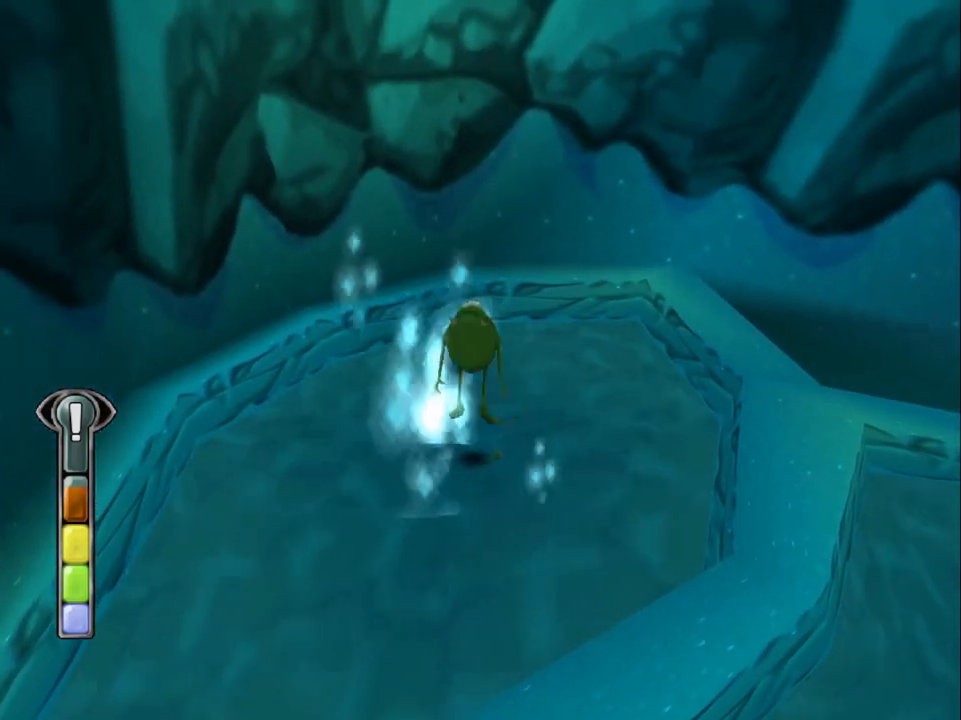
{"buttons": [], "left_stick": "center", "events": [[33, "CROSS", "up"], [233, "CROSS", "down"], [500, "CROSS", "up"]]}
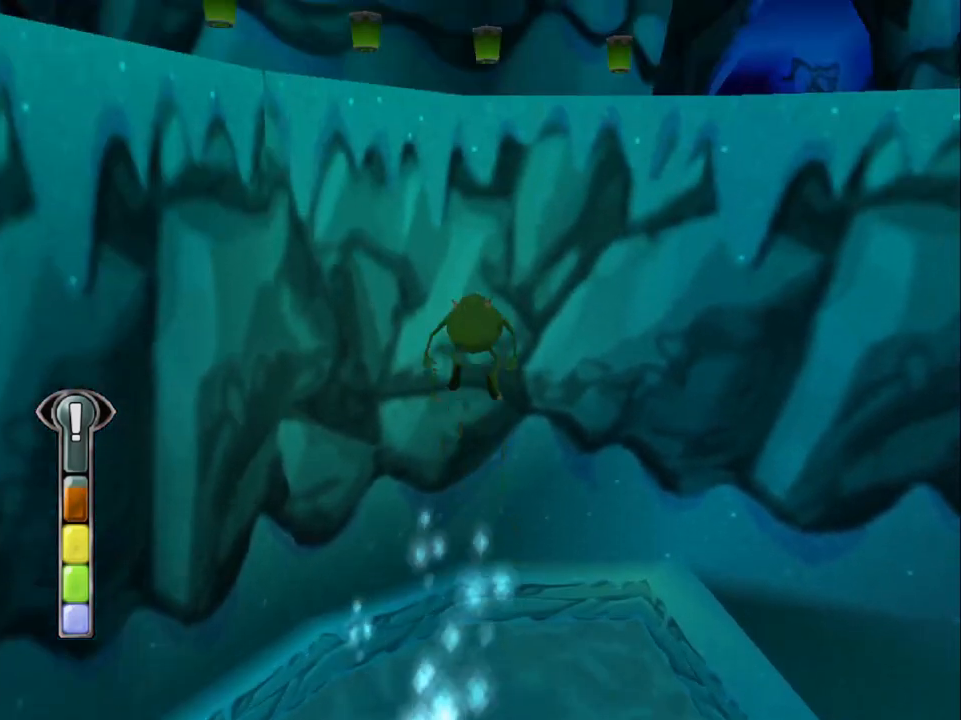
{"buttons": ["CROSS", "DPAD_UP", "DPAD_LEFT"], "left_stick": "center", "events": [[200, "DPAD_LEFT", "down"], [233, "DPAD_UP", "down"], [467, "CROSS", "down"]]}
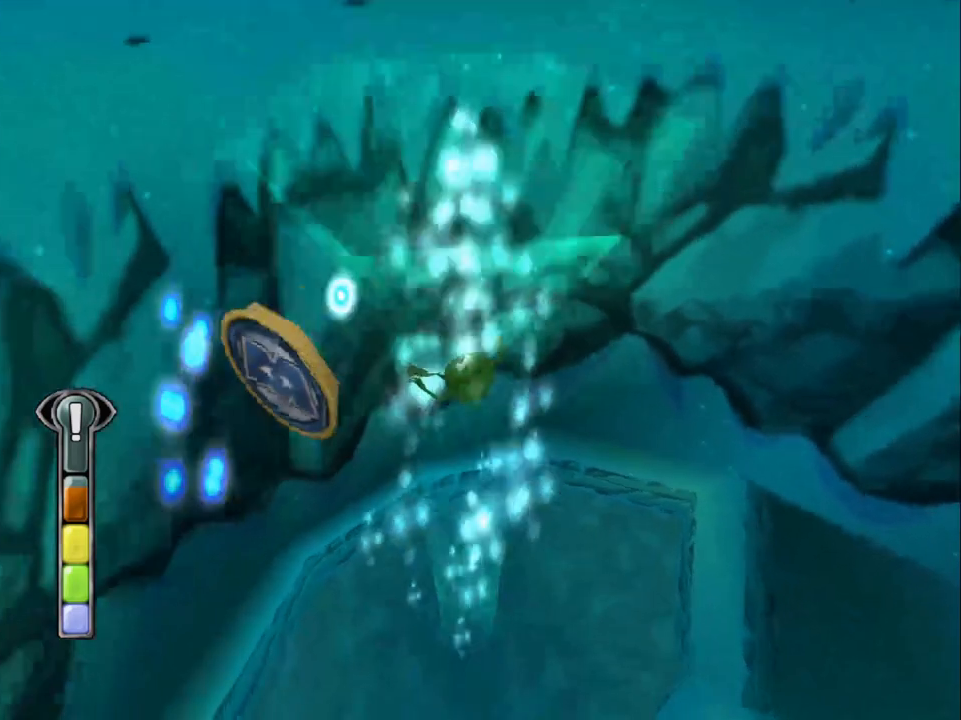
{"buttons": ["DPAD_UP"], "left_stick": "center", "events": [[200, "CROSS", "up"], [233, "DPAD_LEFT", "up"]]}
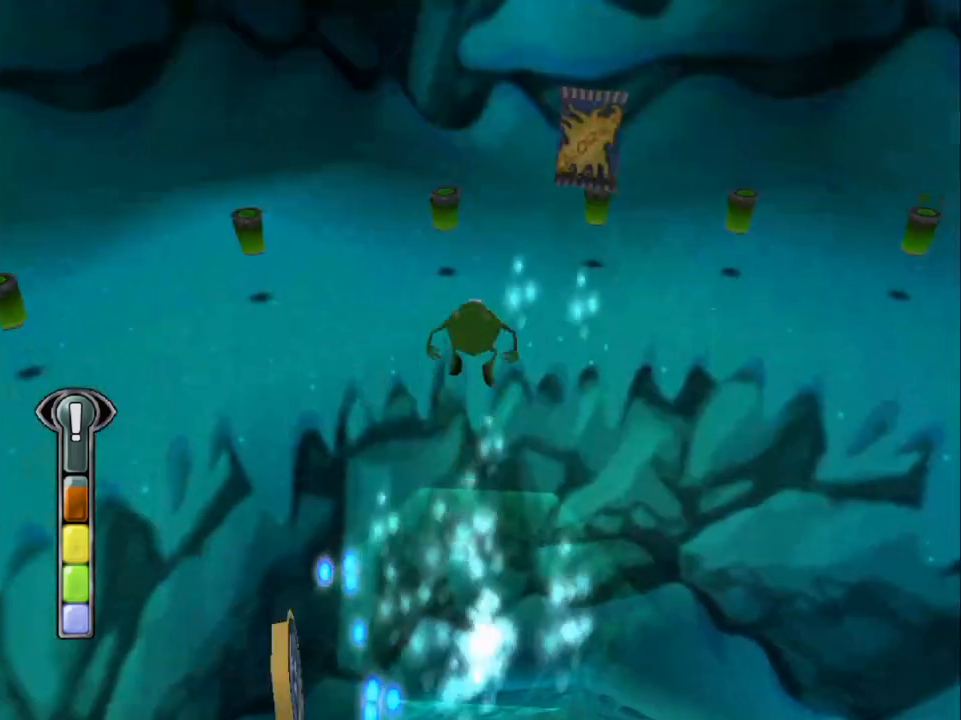
{"buttons": ["DPAD_UP"], "left_stick": "center", "events": [[100, "CROSS", "down"], [267, "CROSS", "up"]]}
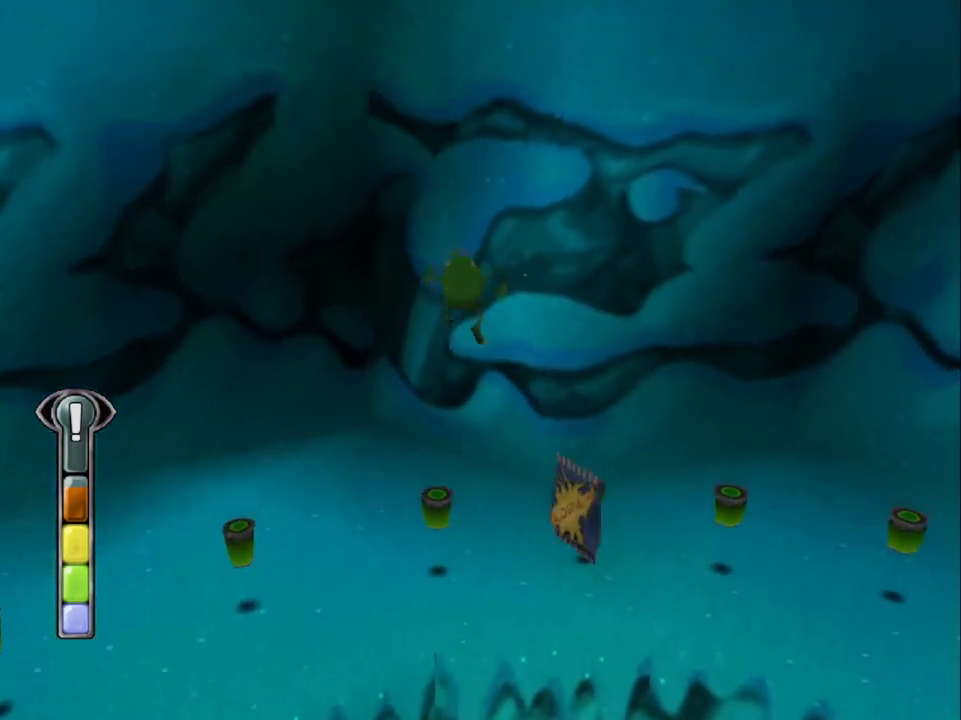
{"buttons": ["DPAD_RIGHT"], "left_stick": "center", "events": [[367, "DPAD_RIGHT", "down"], [500, "DPAD_UP", "up"]]}
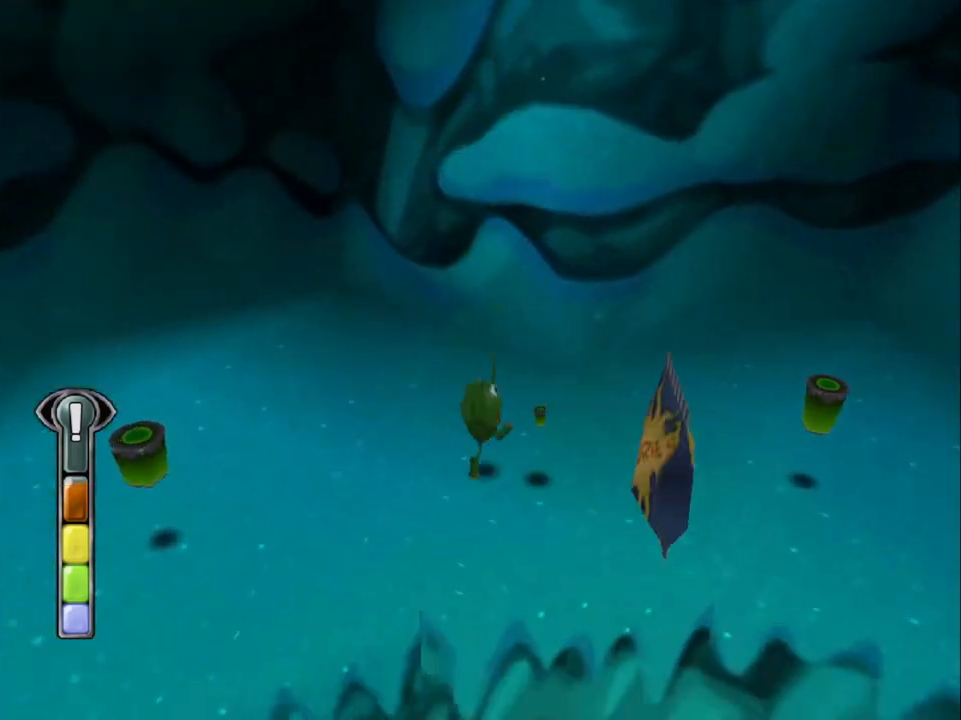
{"buttons": ["CROSS", "DPAD_UP", "DPAD_RIGHT"], "left_stick": "center", "events": [[333, "DPAD_UP", "down"], [367, "CROSS", "down"], [433, "CROSS", "up"], [500, "CROSS", "down"]]}
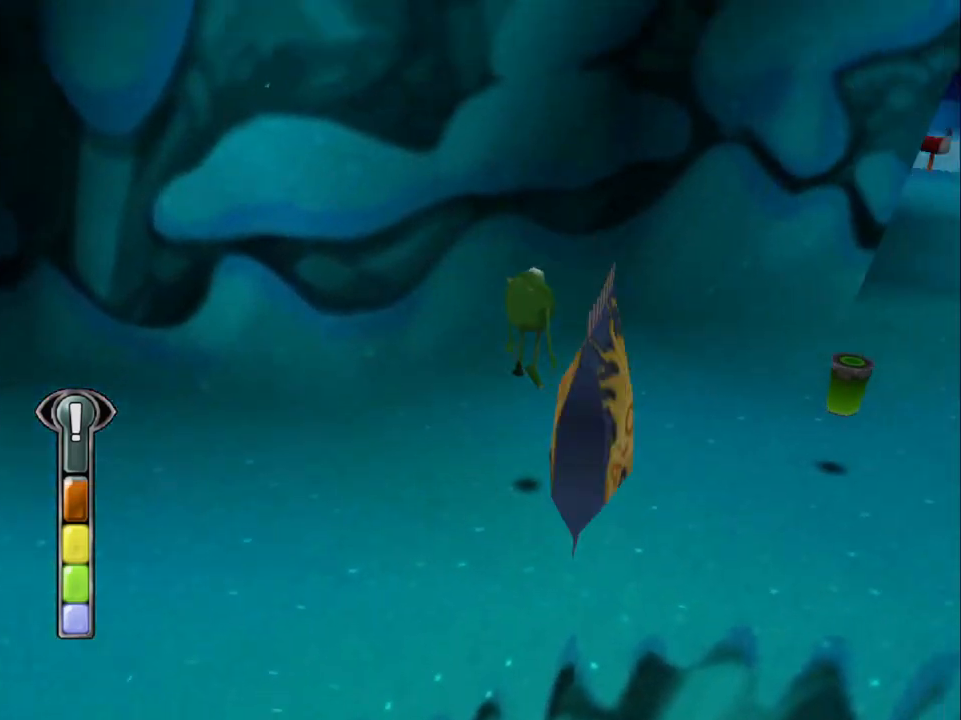
{"buttons": ["DPAD_UP", "DPAD_RIGHT"], "left_stick": "center", "events": [[67, "CROSS", "up"]]}
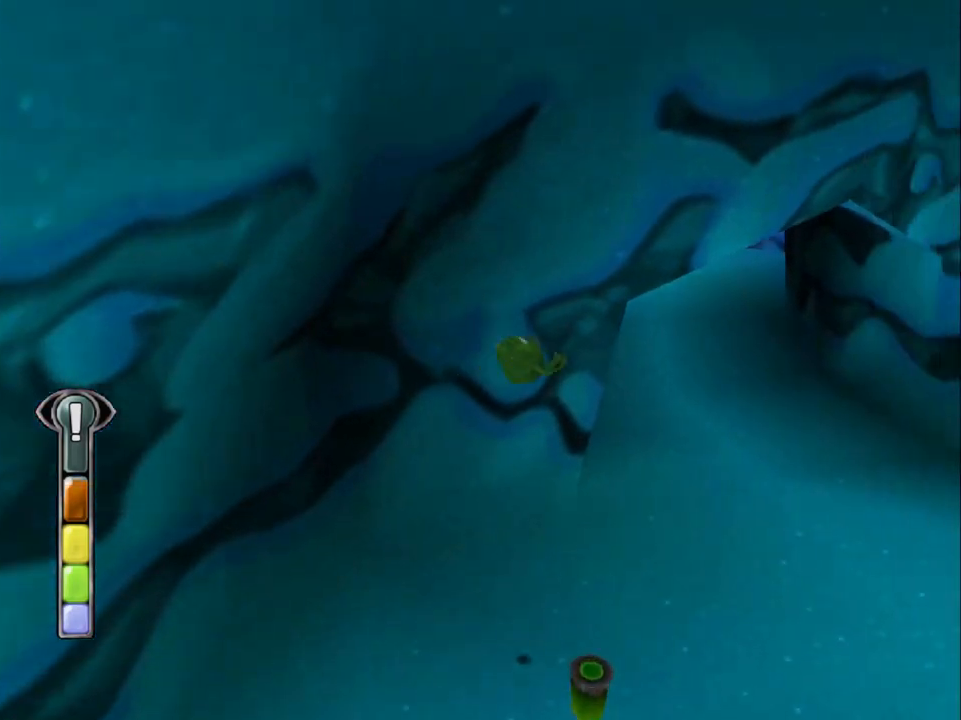
{"buttons": ["DPAD_UP"], "left_stick": "center", "events": [[300, "DPAD_RIGHT", "up"]]}
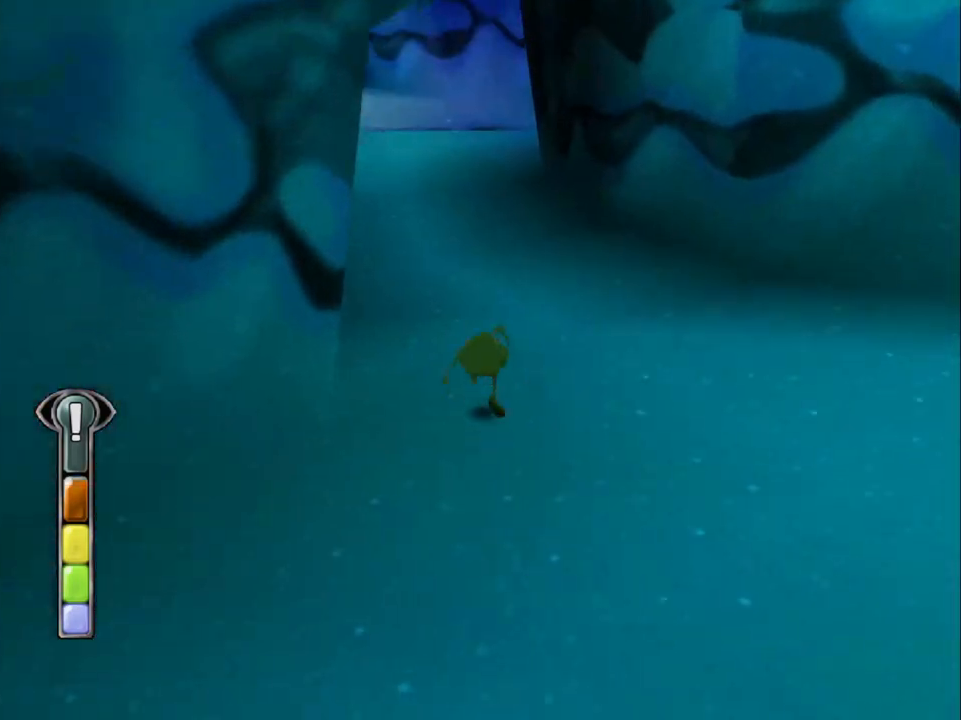
{"buttons": ["SQUARE", "DPAD_UP"], "left_stick": "center", "events": [[33, "SQUARE", "down"], [333, "DPAD_LEFT", "down"], [467, "DPAD_LEFT", "up"]]}
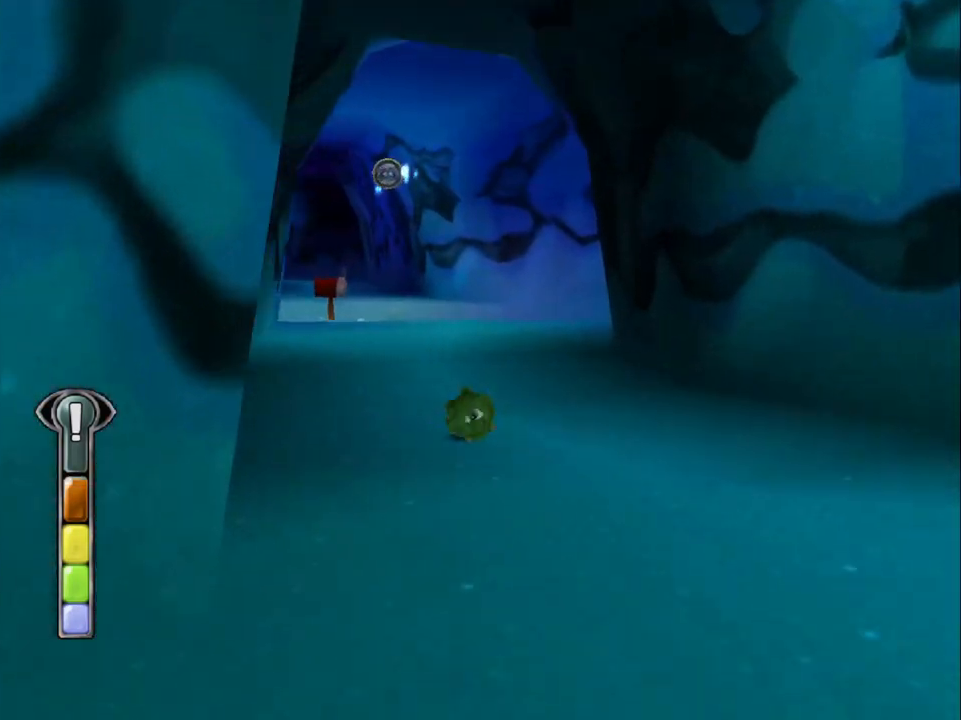
{"buttons": ["SQUARE", "DPAD_UP"], "left_stick": "center", "events": [[300, "DPAD_LEFT", "down"], [367, "DPAD_LEFT", "up"]]}
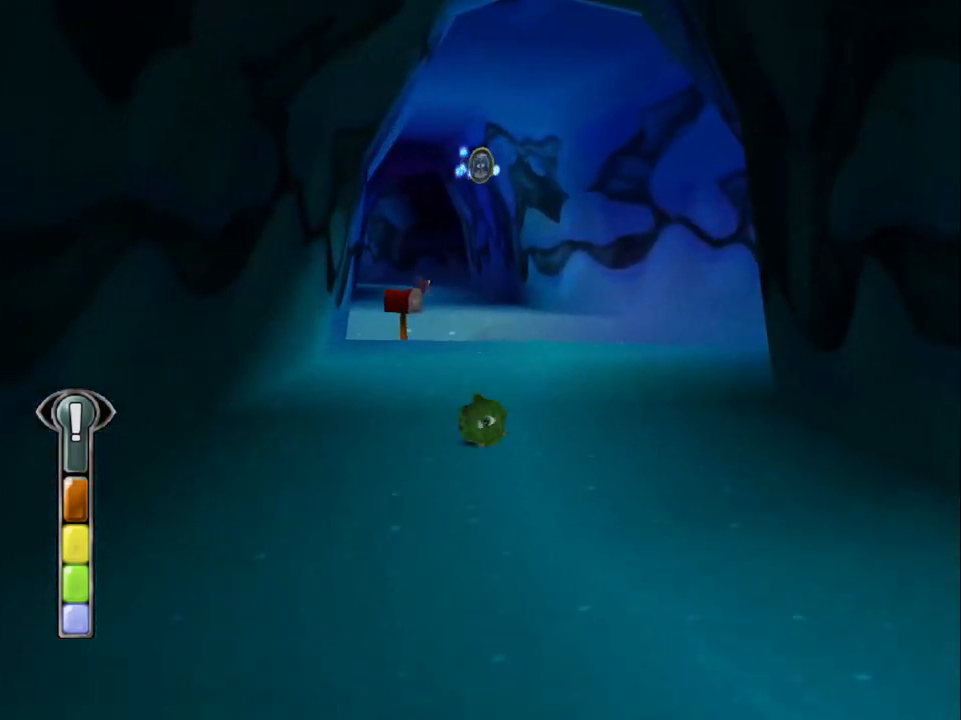
{"buttons": ["SQUARE", "DPAD_UP"], "left_stick": "center", "events": [[167, "SQUARE", "up"], [333, "SQUARE", "down"]]}
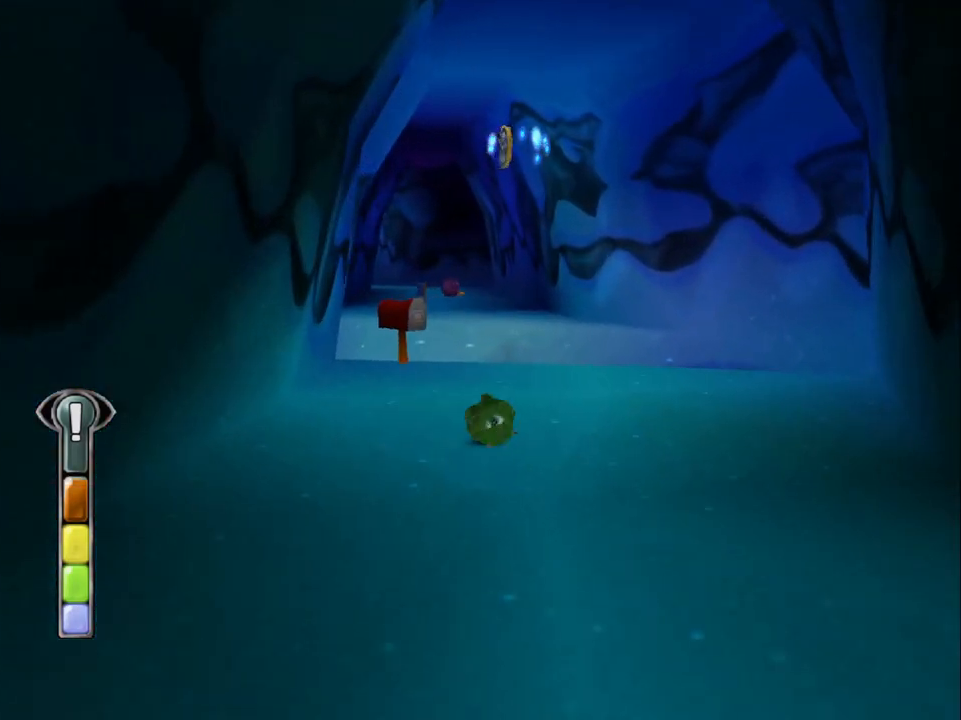
{"buttons": ["DPAD_UP"], "left_stick": "center", "events": [[67, "SQUARE", "up"]]}
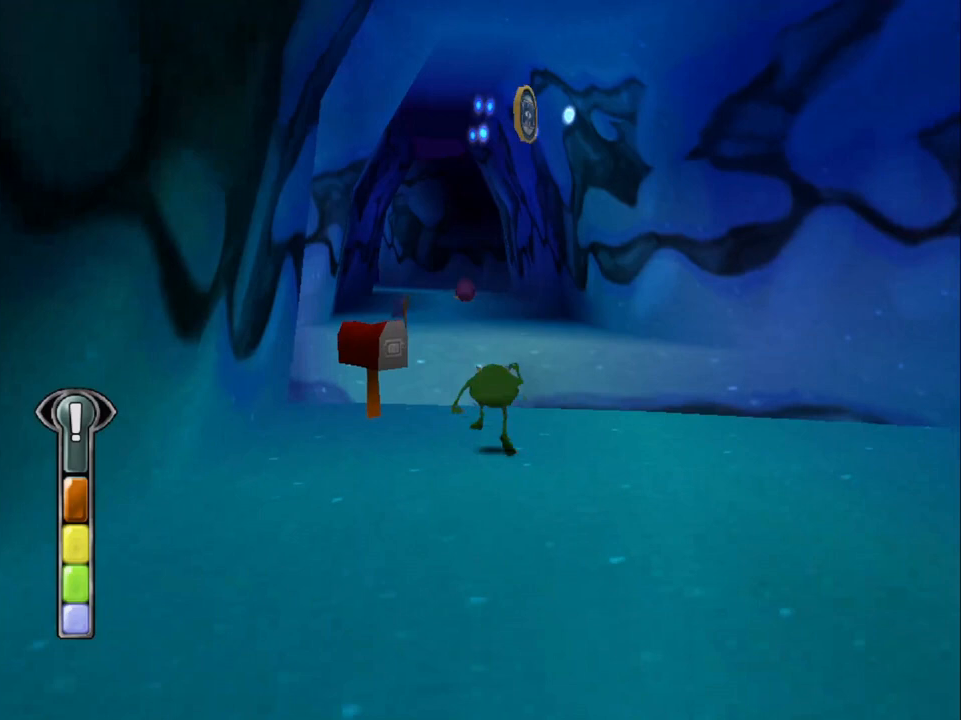
{"buttons": ["CROSS", "DPAD_UP"], "left_stick": "center", "events": [[433, "CROSS", "down"]]}
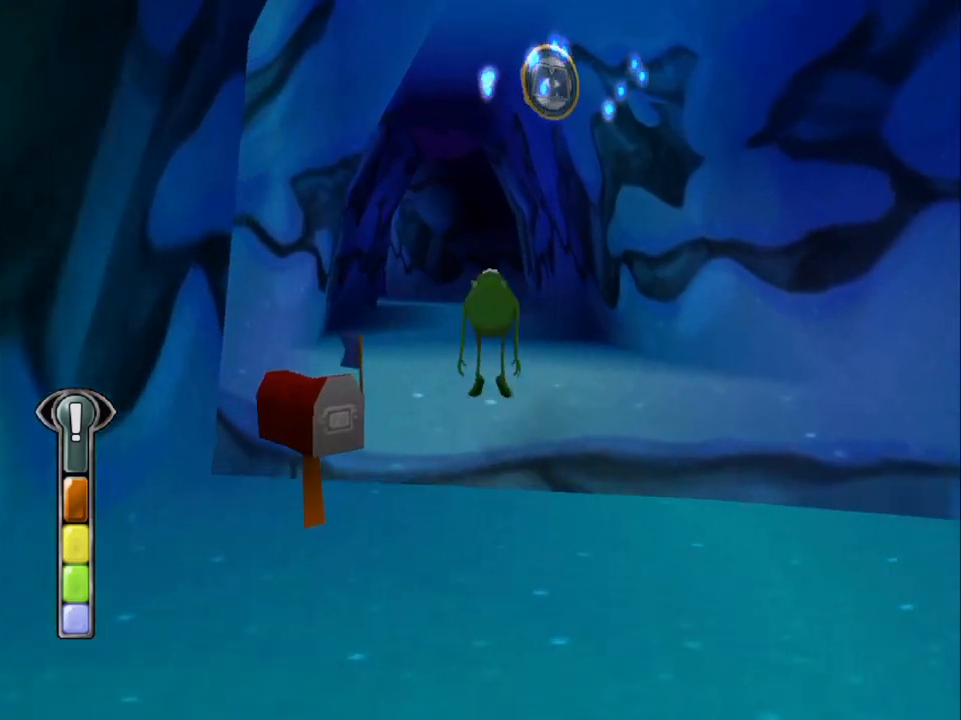
{"buttons": ["CROSS", "DPAD_UP"], "left_stick": "center", "events": [[133, "CROSS", "up"], [333, "CROSS", "down"]]}
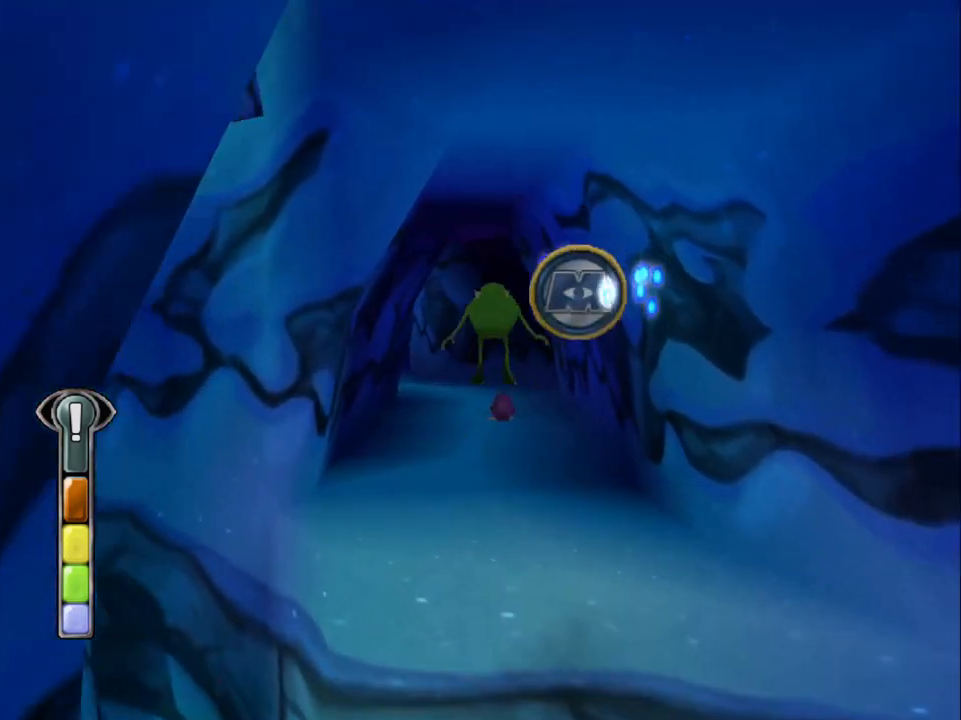
{"buttons": ["DPAD_UP"], "left_stick": "center", "events": [[33, "CROSS", "up"]]}
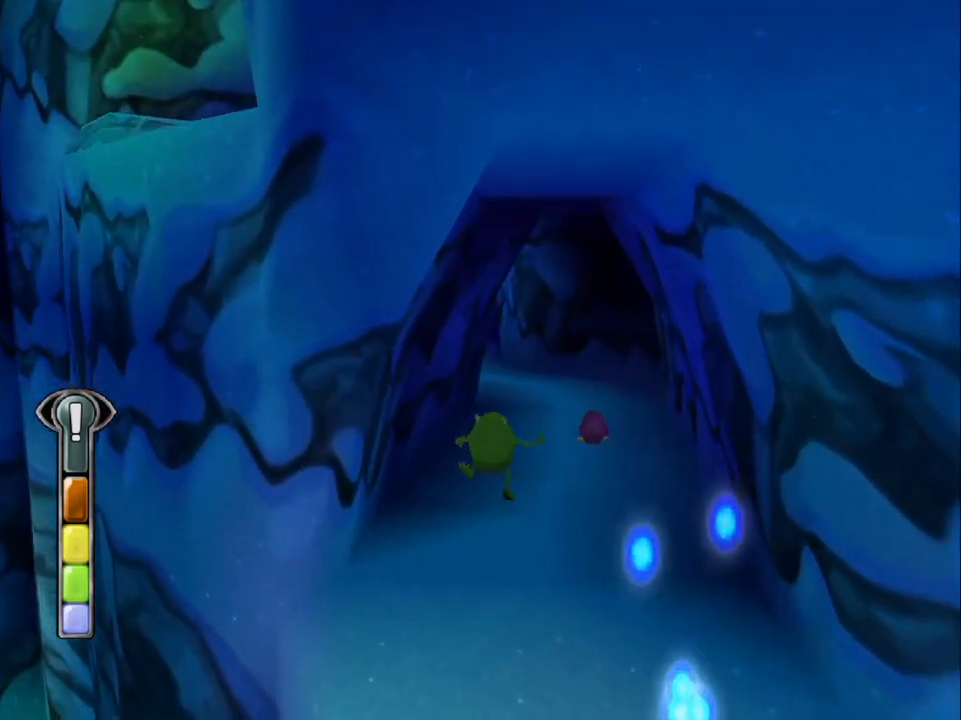
{"buttons": ["SQUARE", "DPAD_UP"], "left_stick": "center", "events": [[367, "SQUARE", "down"]]}